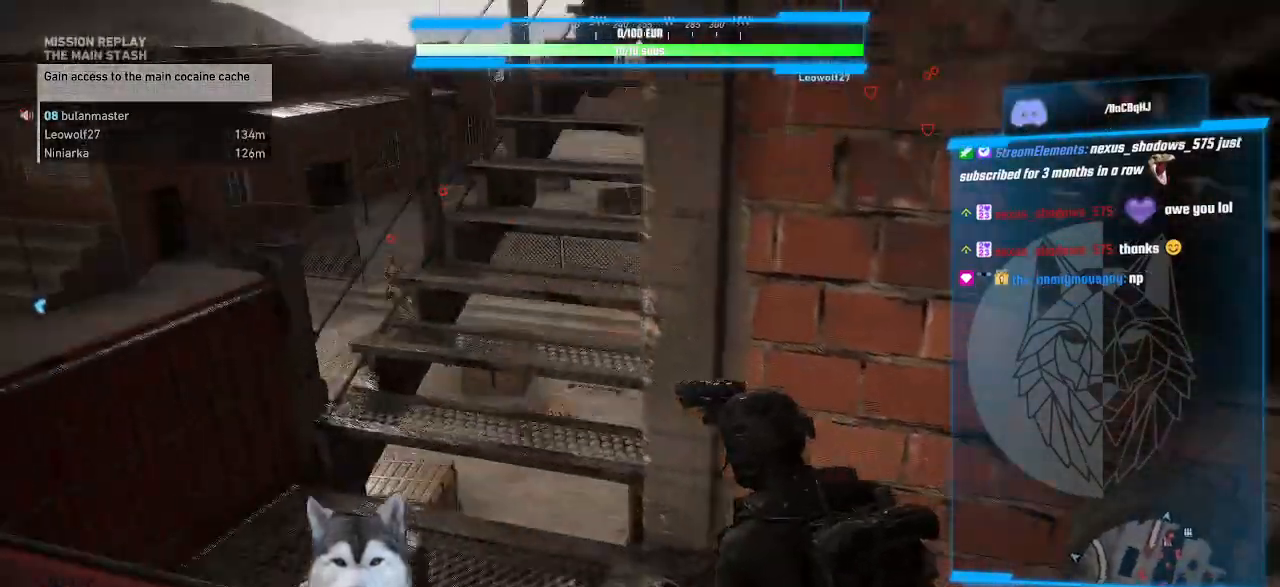
Gameplay with keyboard and mouse; each line is a JSON object with the keys and mouse buttons held at the frame after it. "events" lists presses ("down") and releases ("up") of ".", "/", "0", "1", "2", "3", "4", "5", "6", "7", "8", "9", "a", "alt_l", "alt_r", "b", "backslash", "backspace", "c", "caps_lock", "comma", "ctrl_l", "ctrl_r", "d", "e", "equals", "f", "g", "h", "i", "j", "k", "l", "lbracket", "m", "minus", "n", "o", "p", "q", "quote", "r", "rbracket", "return", "s", "semicolon", "shift_l", "shift_r", "space", "t", "tab", "tilde", "u", "v", "w", "x", "y", "z", "mouse_left", "mouse_wheel" and "mouse_right" between this image and that frame as [ms after this image, input, new state], when the widget could be followed in between. "mouse_left", "mouse_wheel", "mouse_right" = the "left", "wheel", "right" buttons of the "mouse" list. No other keys are recorded. "wheel" means that the mouse wheel is clicked or scrolled. Not read: mouse_move.
{"keys": ["a"], "mouse": [], "events": [[100, "mouse_wheel", "down"], [200, "mouse_wheel", "up"], [234, "ctrl_l", "down"], [400, "ctrl_l", "up"]]}
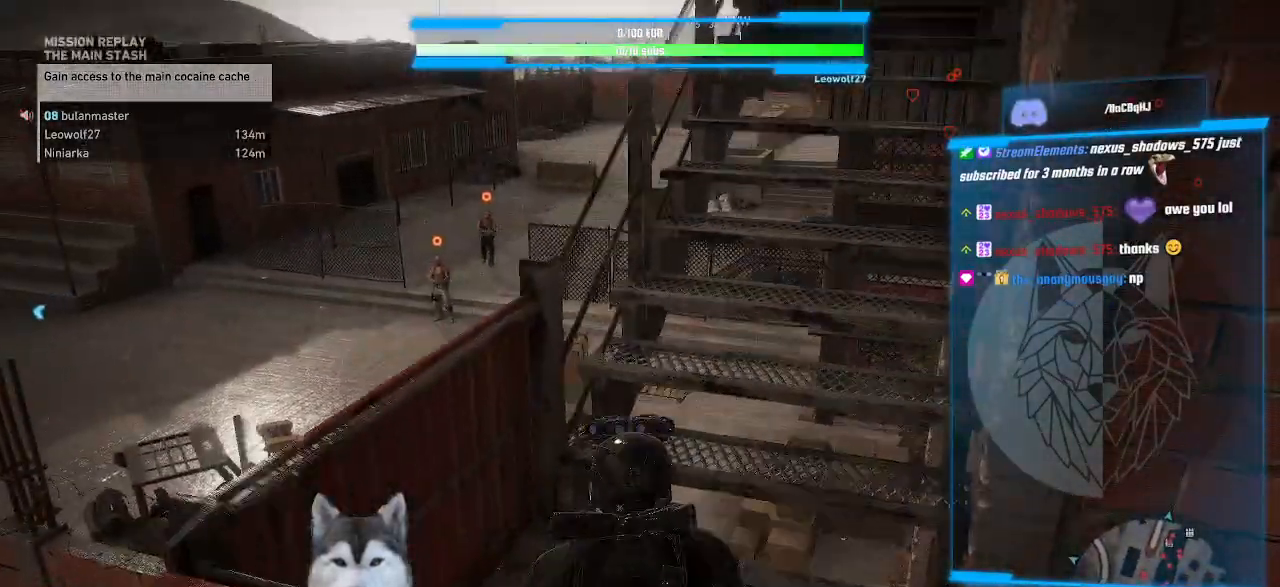
{"keys": [], "mouse": [], "events": [[100, "a", "up"]]}
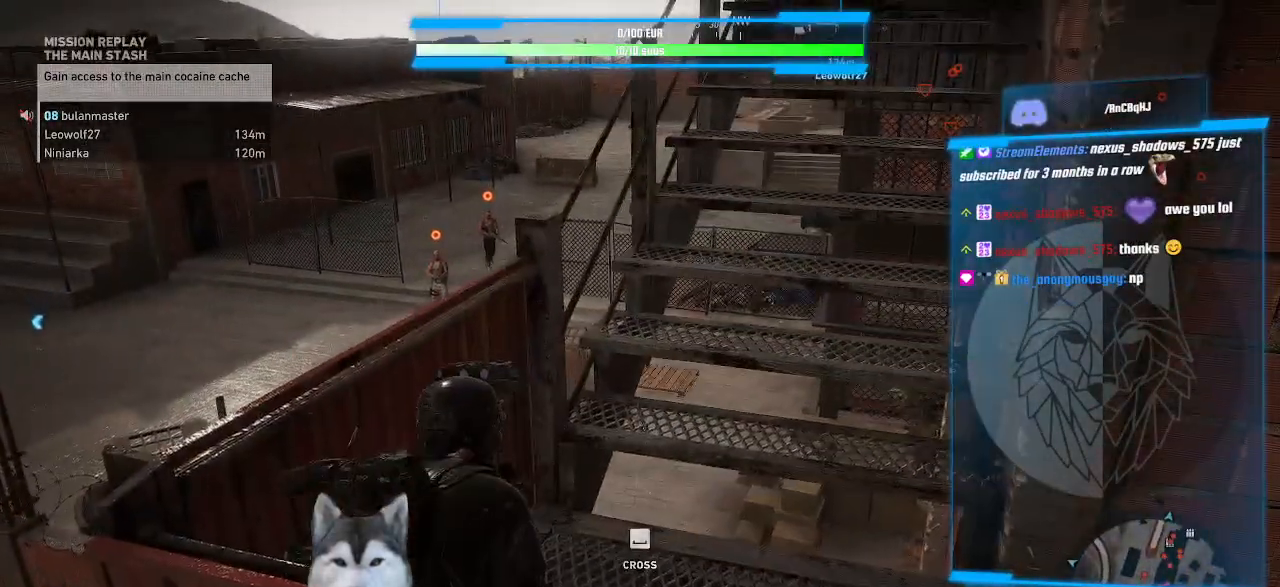
{"keys": [], "mouse": [], "events": []}
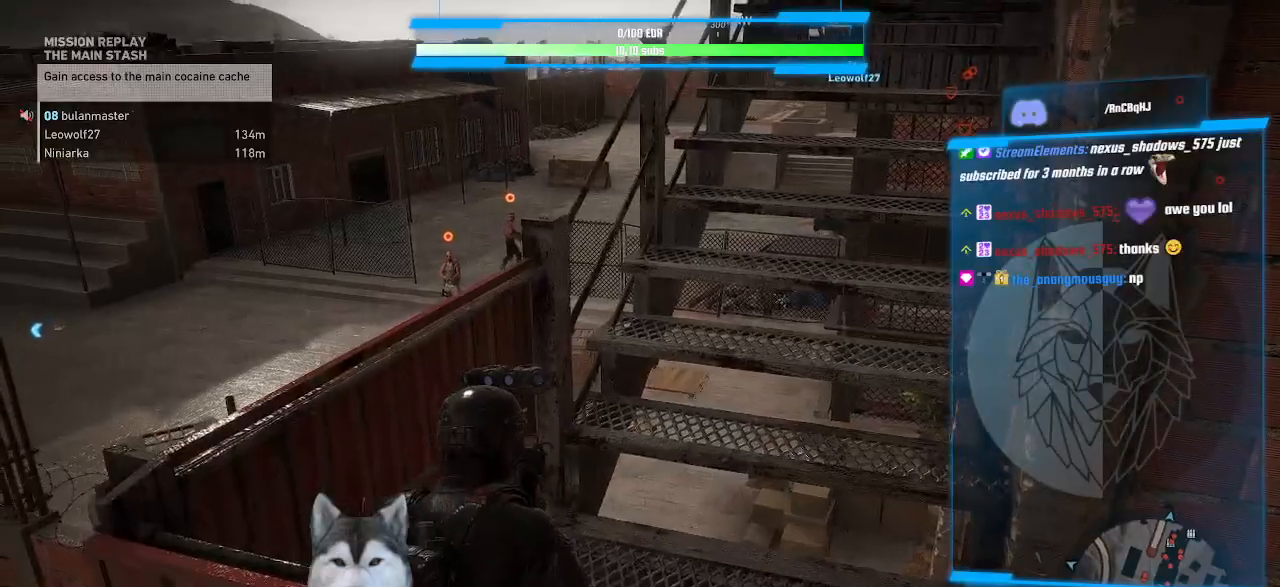
{"keys": ["d", "s"], "mouse": [], "events": [[267, "d", "down"], [334, "s", "down"]]}
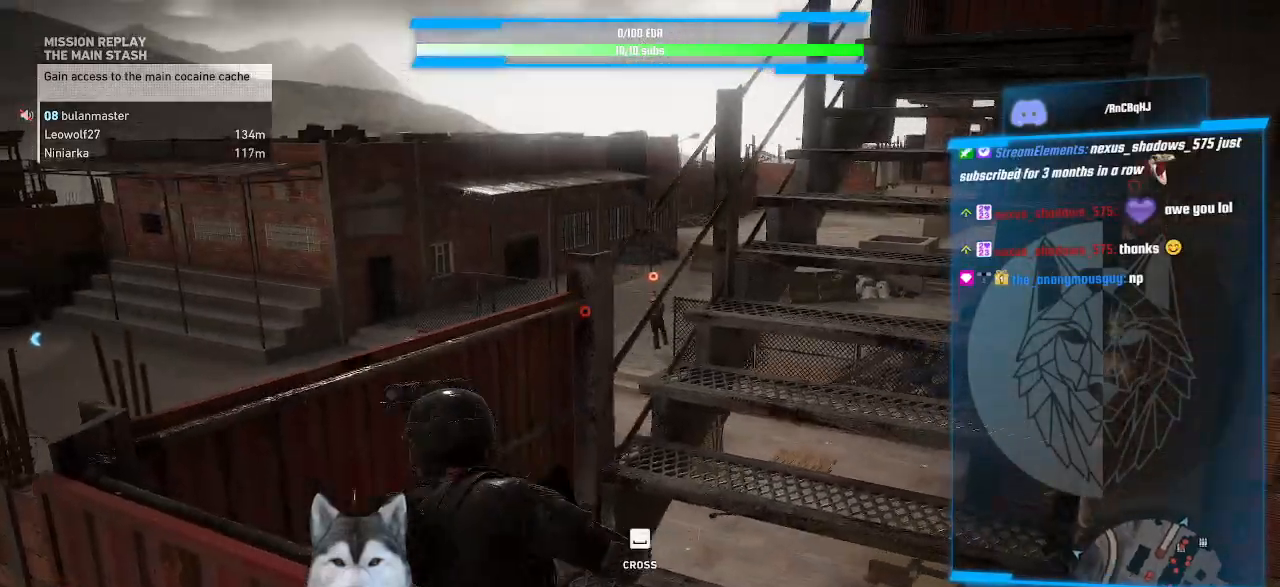
{"keys": [], "mouse": ["right"]}
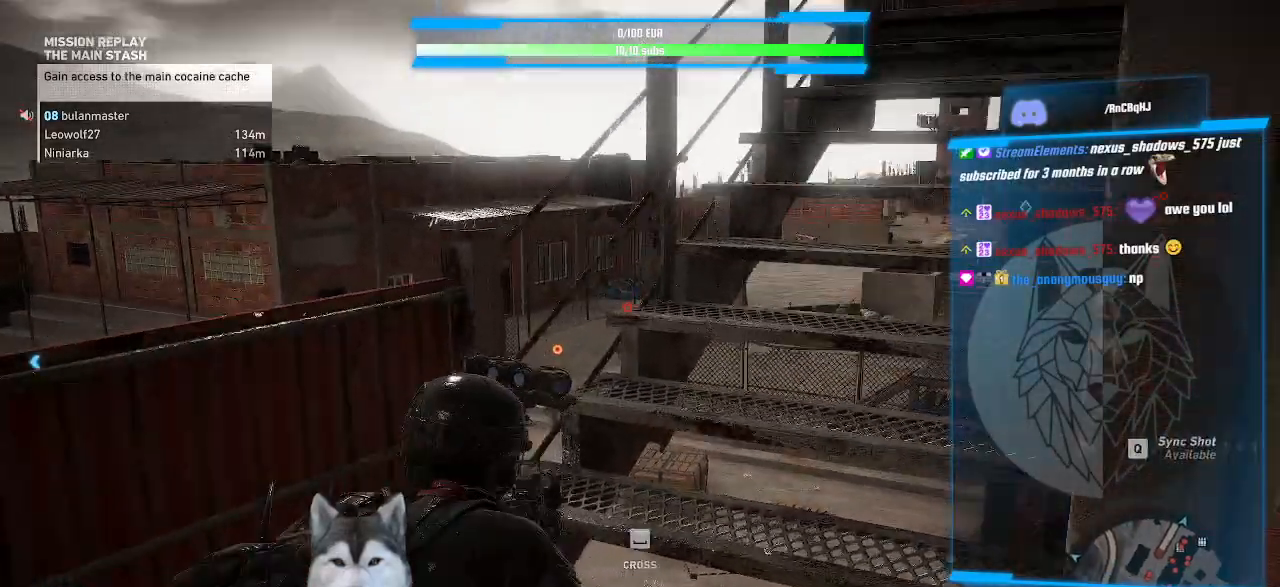
{"keys": ["a", "w"], "mouse": ["right"]}
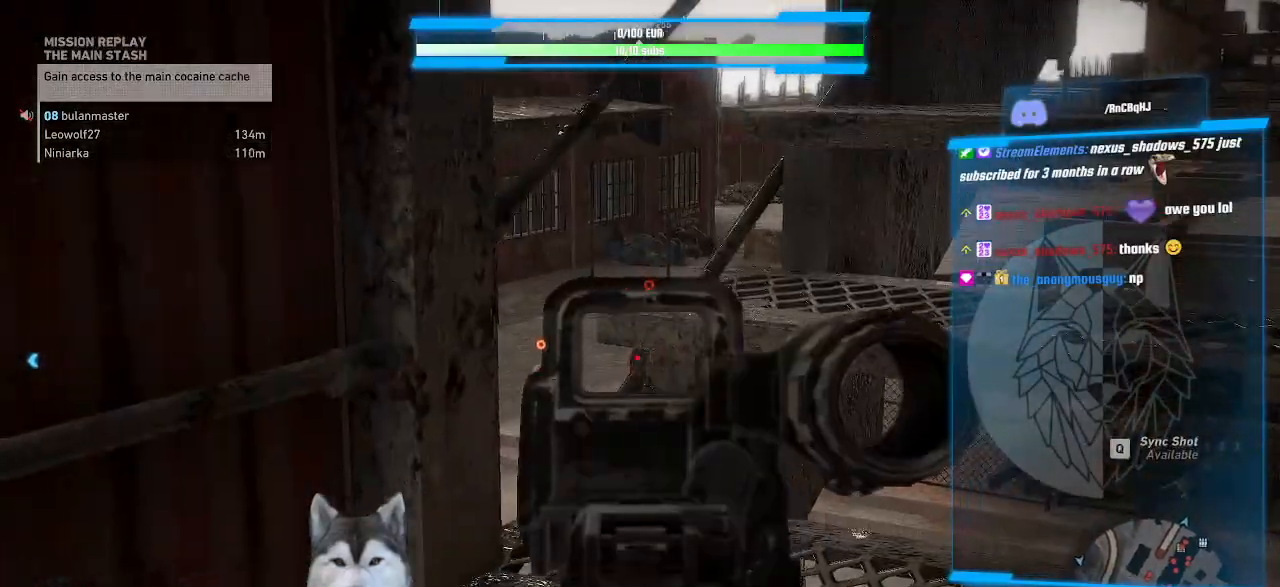
{"keys": ["w"], "mouse": ["right"], "events": [[100, "a", "up"], [134, "w", "up"], [467, "w", "down"]]}
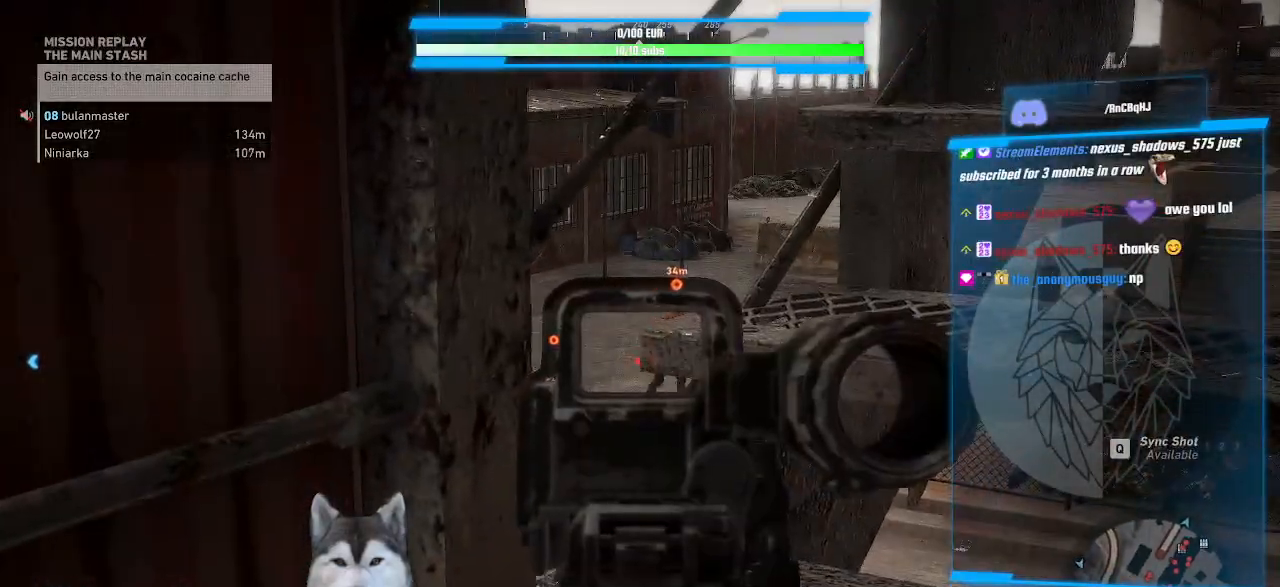
{"keys": [], "mouse": ["right"], "events": [[300, "w", "up"]]}
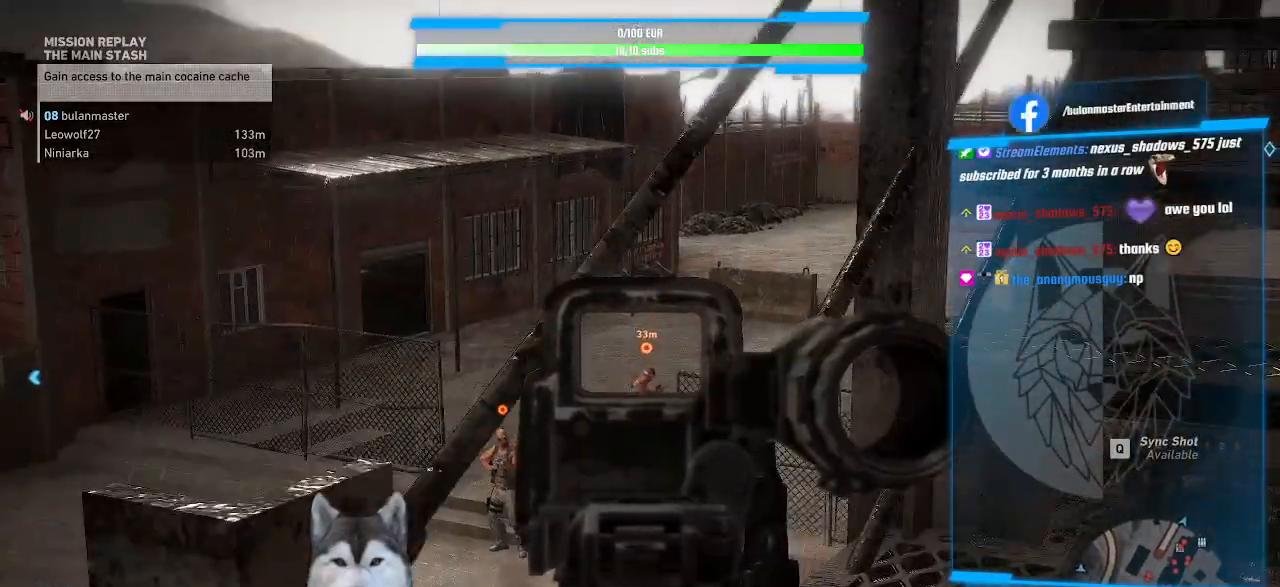
{"keys": [], "mouse": ["right"], "events": []}
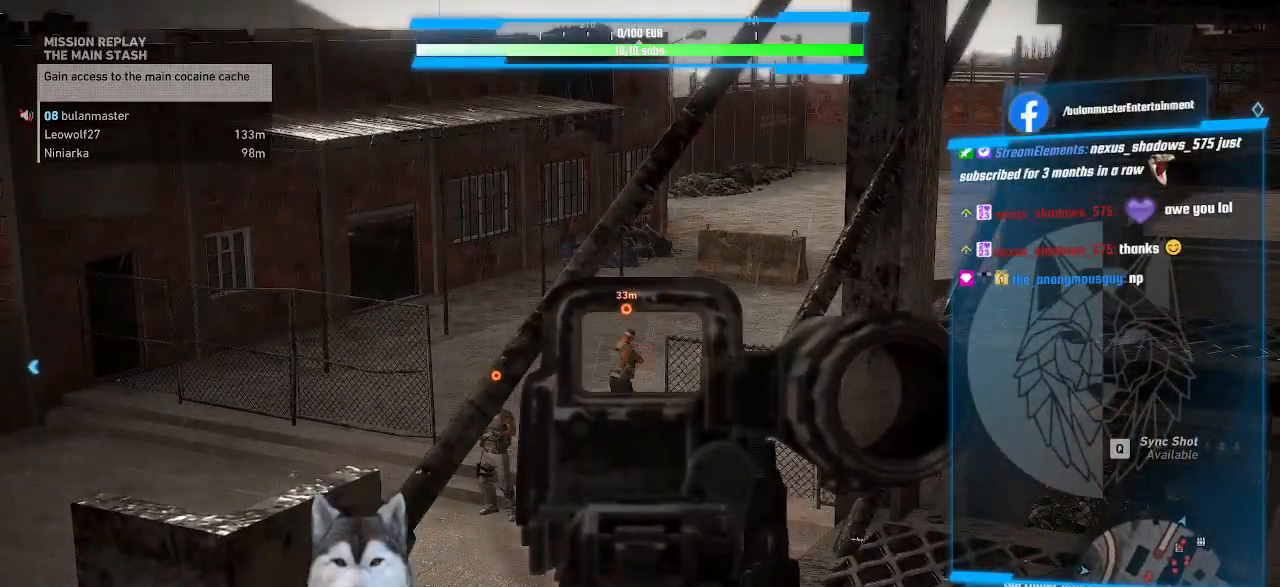
{"keys": [], "mouse": ["right"], "events": []}
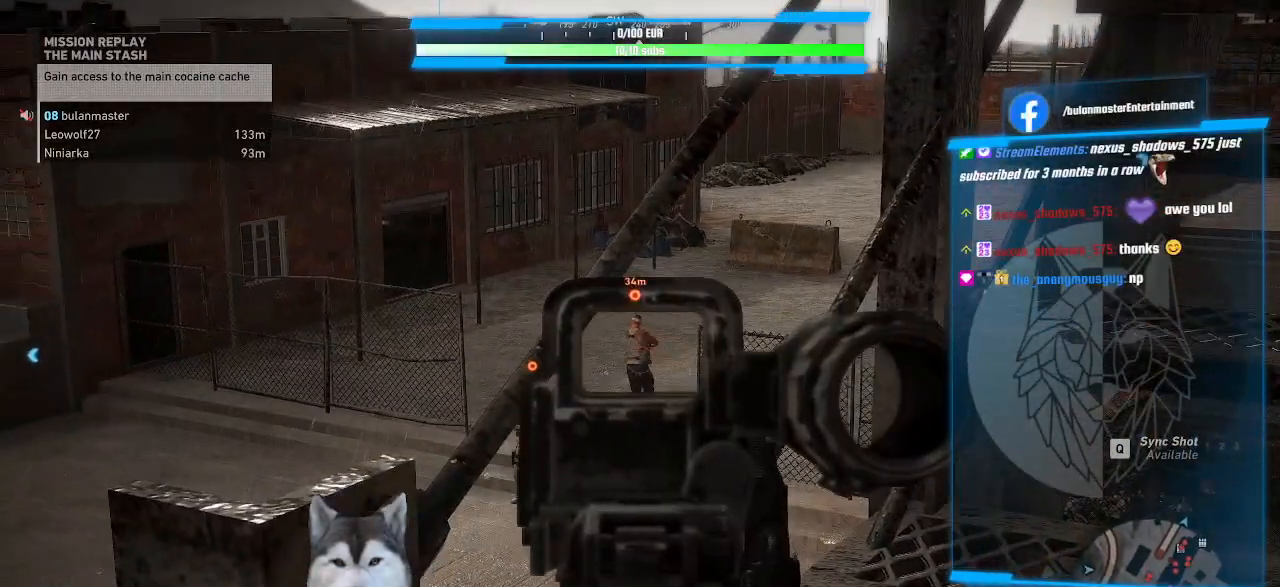
{"keys": [], "mouse": ["right"], "events": [[200, "mouse_left", "down"], [267, "mouse_left", "up"]]}
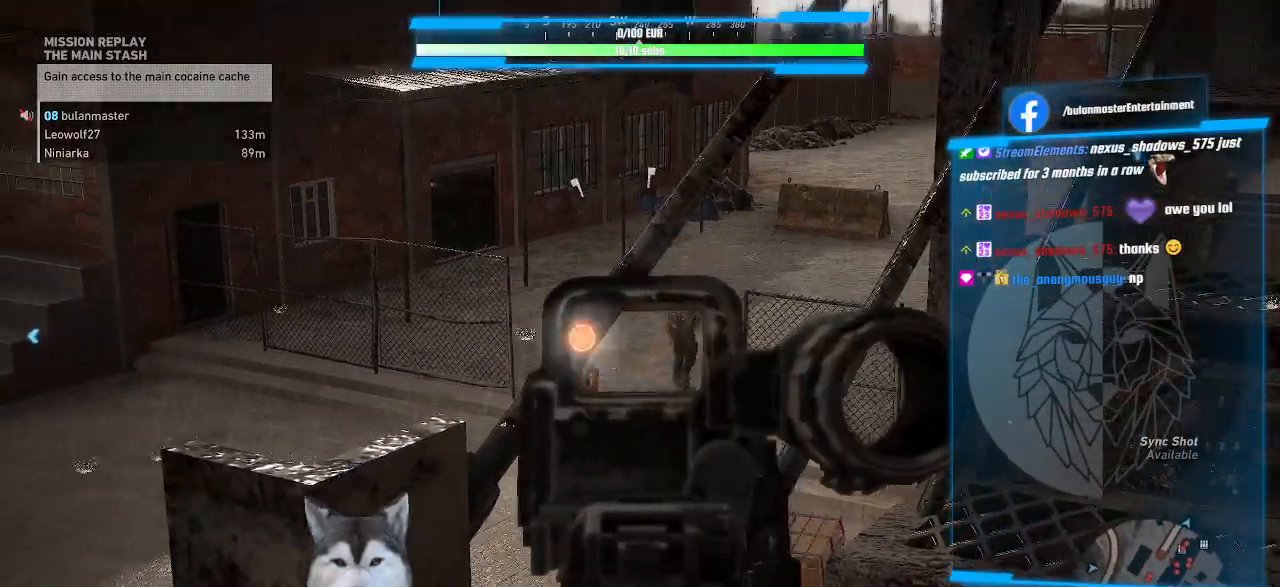
{"keys": [], "mouse": ["left", "right"]}
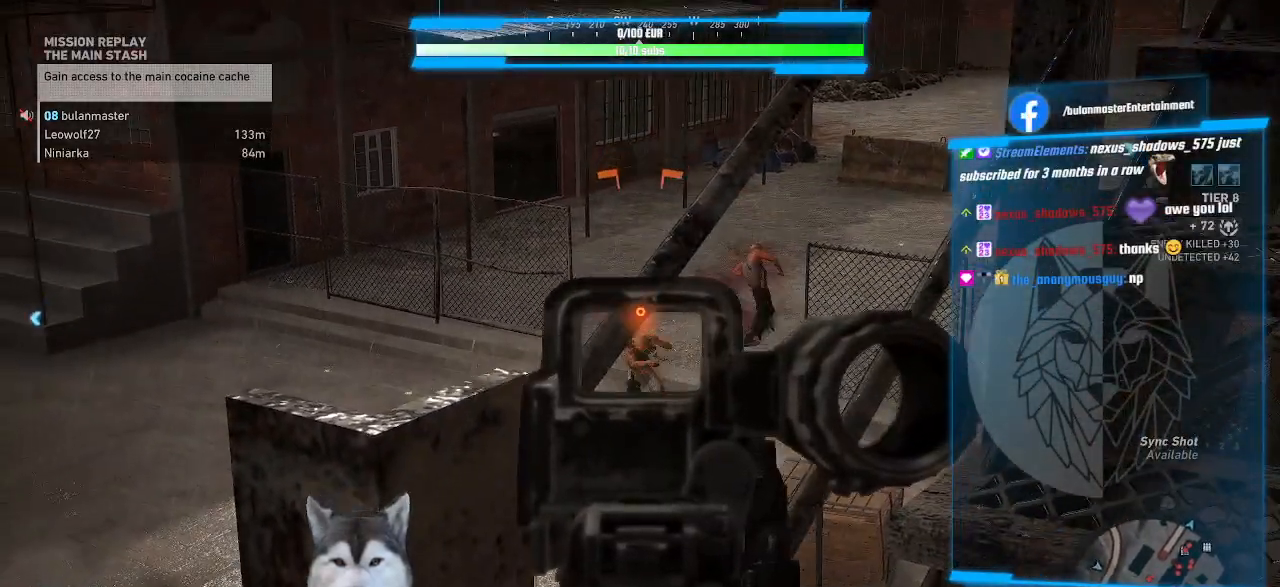
{"keys": [], "mouse": ["right"], "events": [[100, "mouse_left", "up"]]}
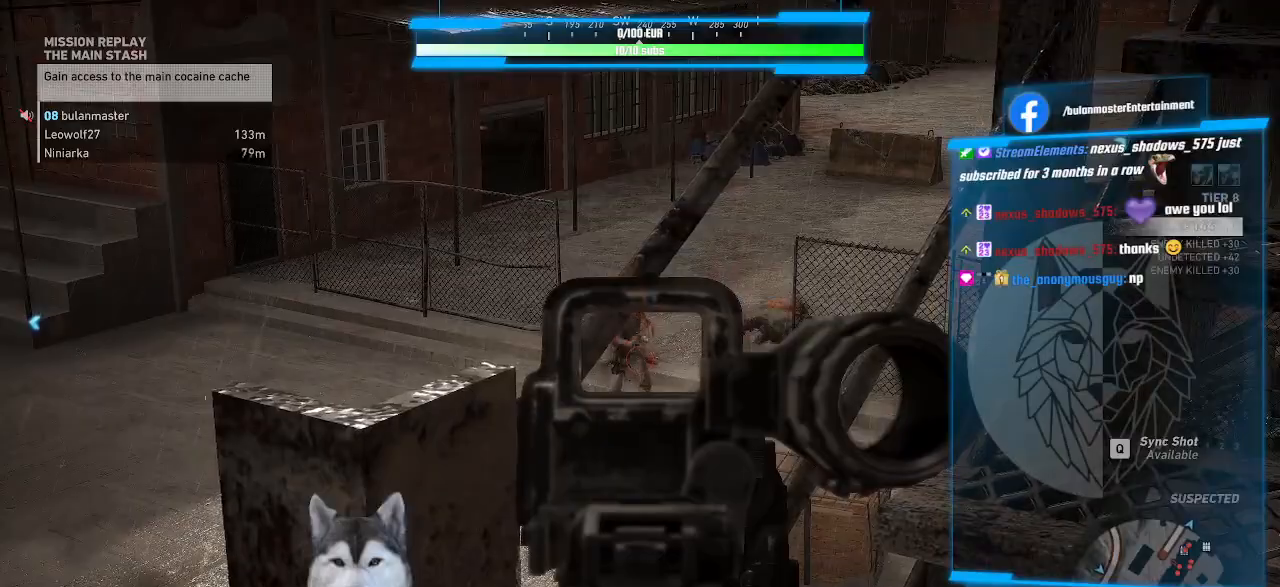
{"keys": [], "mouse": ["right"], "events": []}
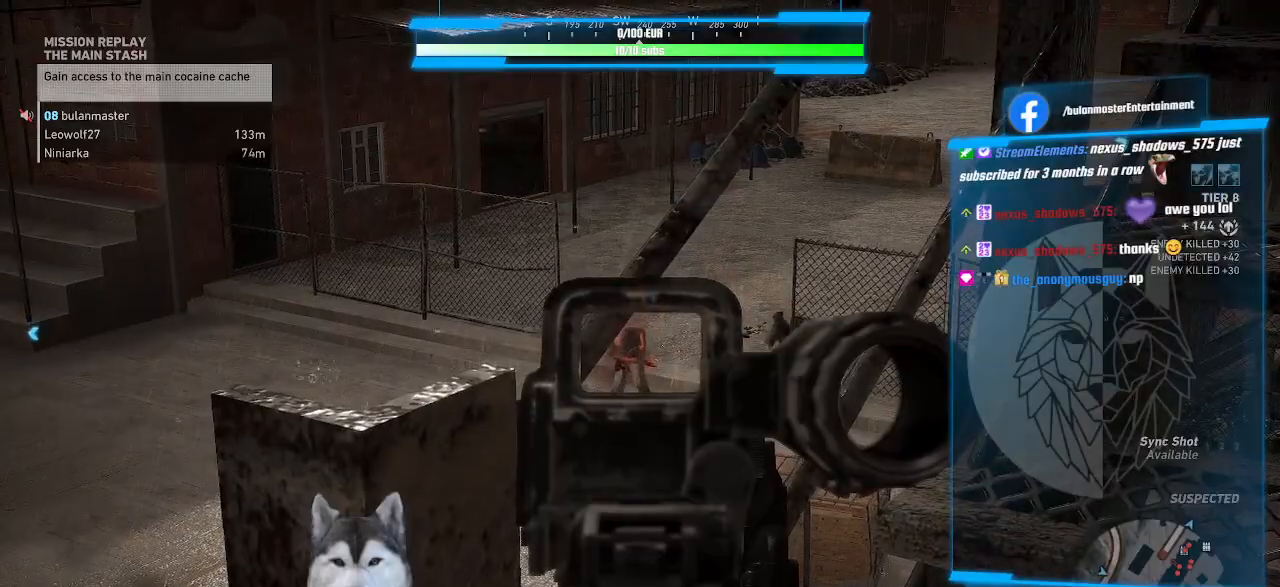
{"keys": [], "mouse": [], "events": [[234, "mouse_right", "up"]]}
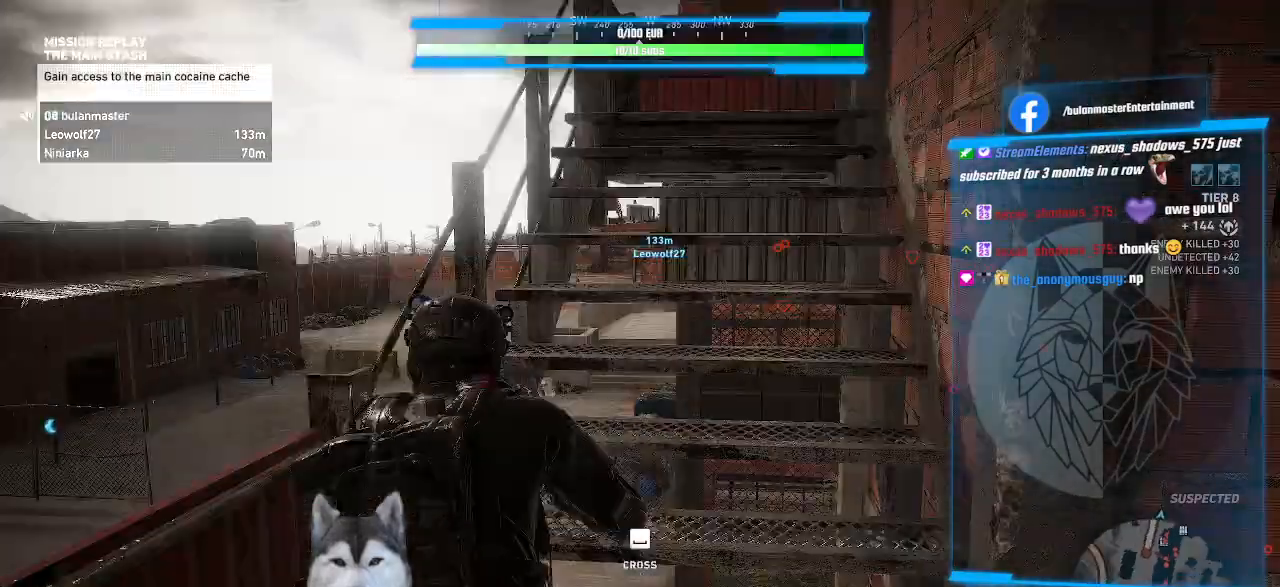
{"keys": [], "mouse": [], "events": []}
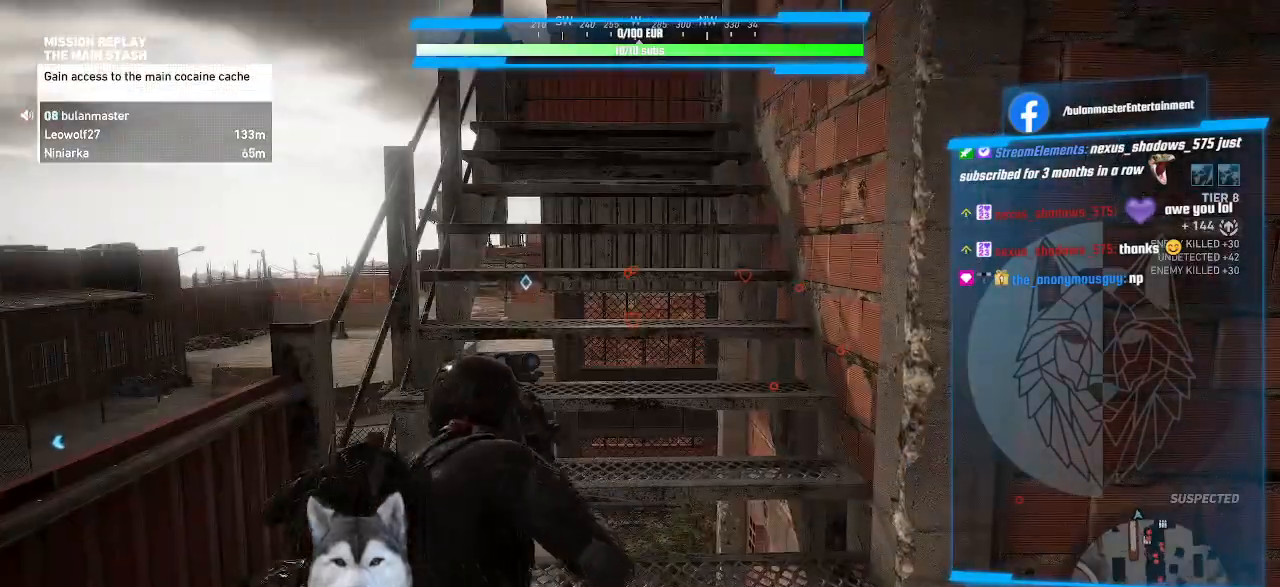
{"keys": [], "mouse": [], "events": []}
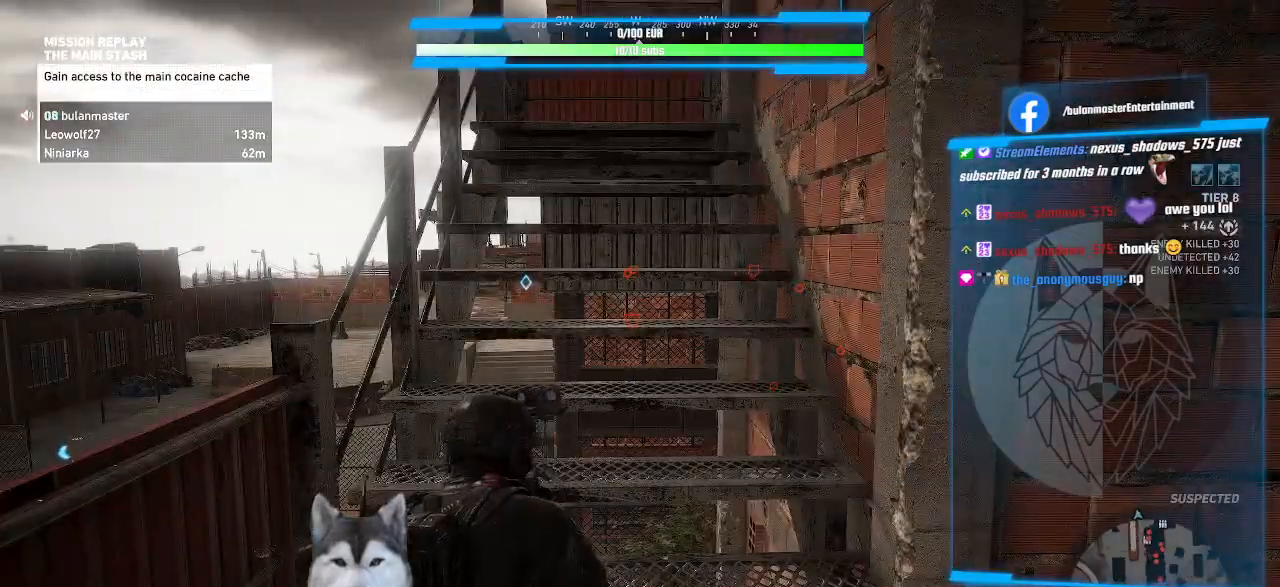
{"keys": [], "mouse": [], "events": [[234, "mouse_wheel", "down"], [300, "mouse_wheel", "up"]]}
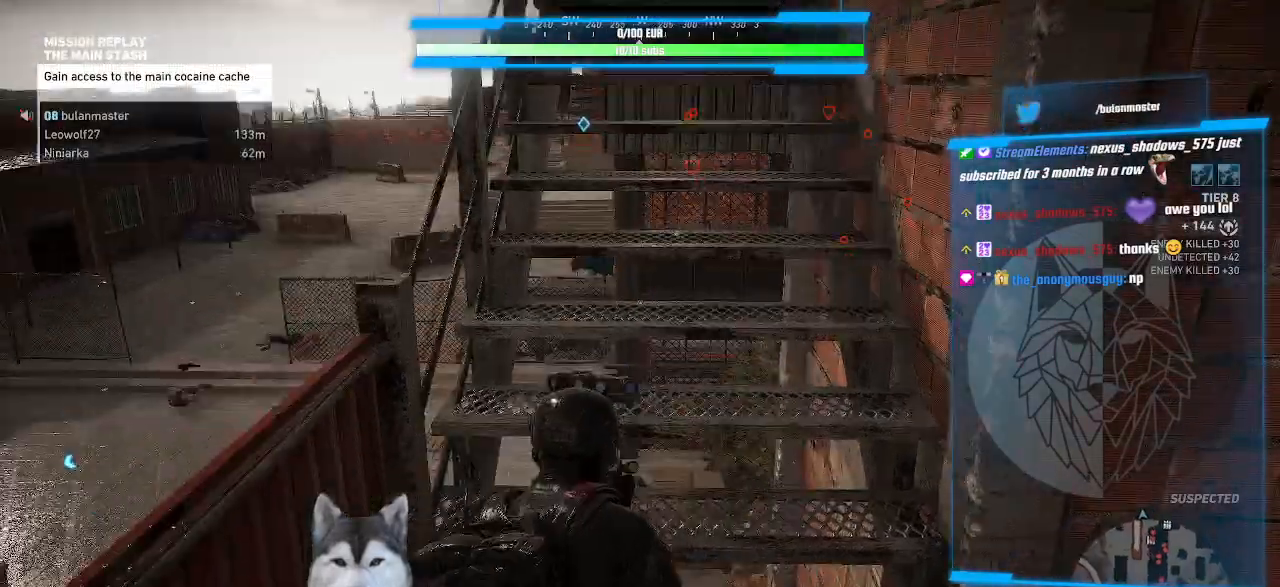
{"keys": [], "mouse": [], "events": []}